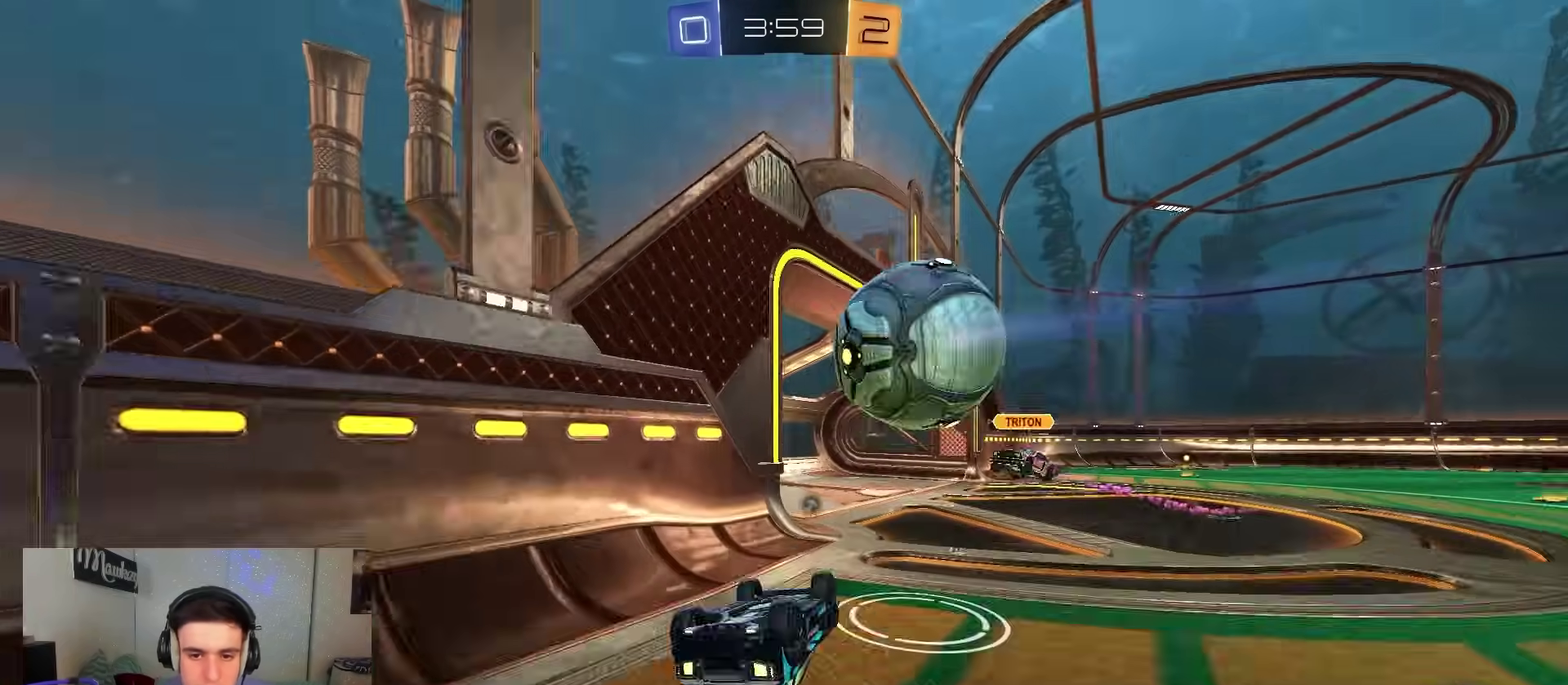
Gameplay with a controller (Xbox layout); each line is a JSON object with the inputs held at the frame after it (dt_ms = milliseconds from this image to that frame). "events" lists button and stick changes between this image and that frame as [ms after this image, input, new state], when the widget could be followed in between.
{"dt_ms": 400, "buttons": ["R2"], "left_stick": "right", "right_stick": "center", "events": [[67, "R1", "up"], [117, "B", "up"], [233, "Y", "down"], [250, "left_stick", "right"], [333, "Y", "up"], [350, "R2", "down"]]}
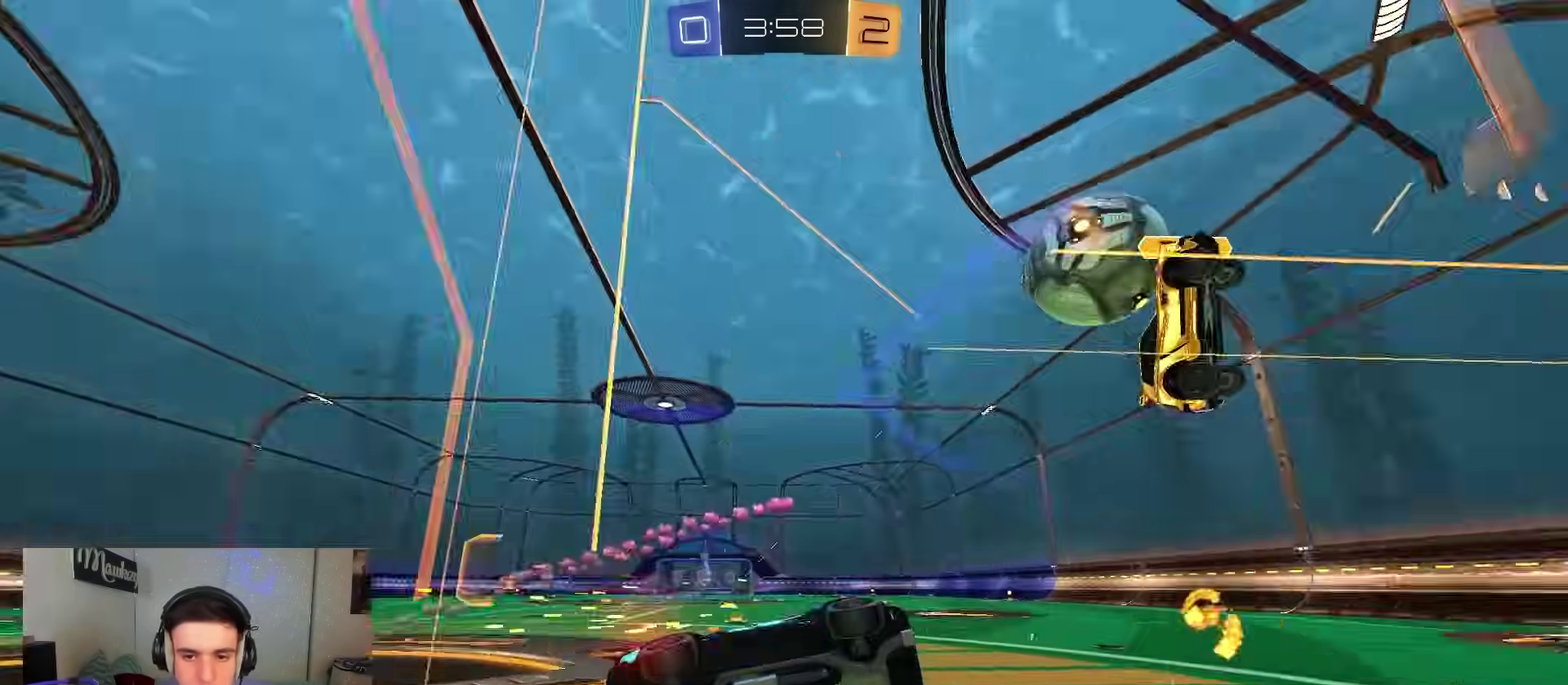
{"dt_ms": 600, "buttons": ["B", "R2"], "left_stick": "right", "right_stick": "center", "events": [[267, "B", "down"]]}
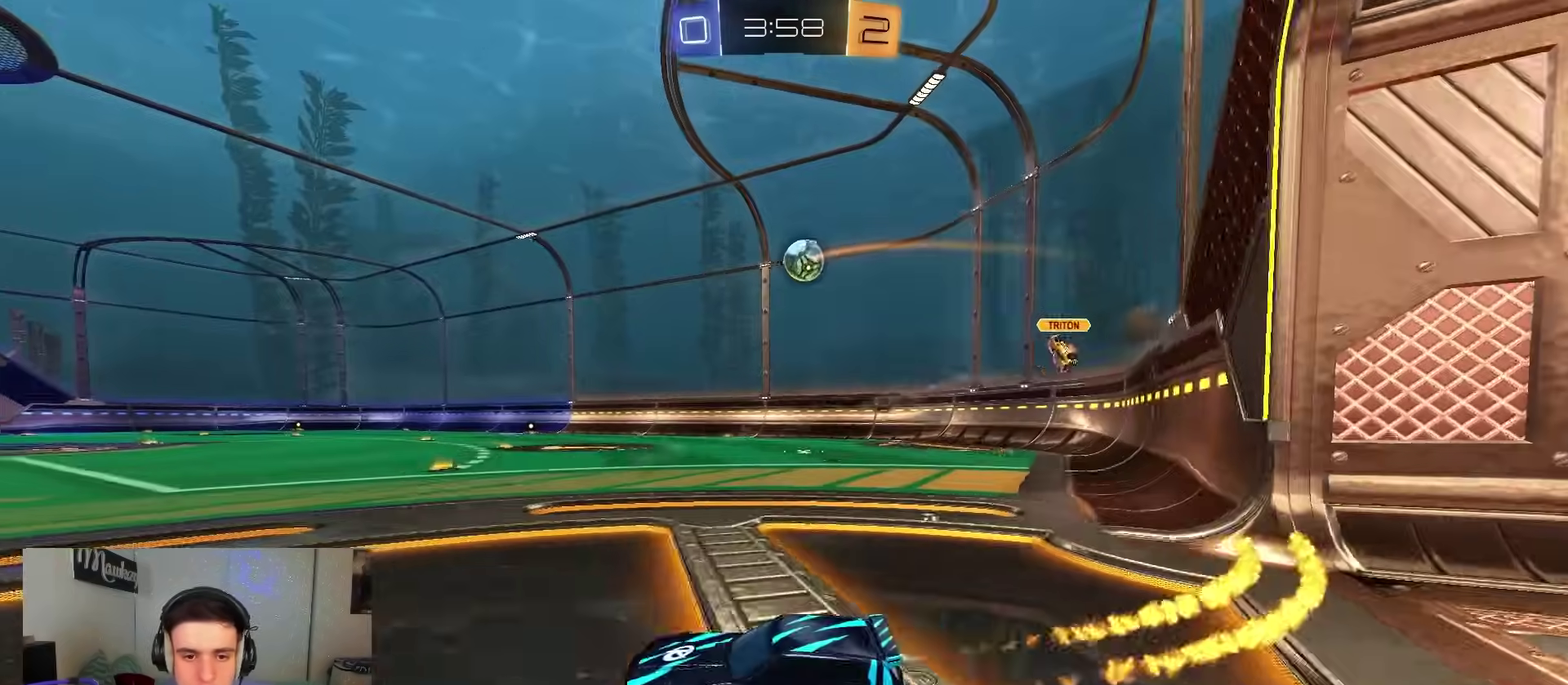
{"dt_ms": 300, "buttons": ["B", "R2"], "left_stick": "right", "right_stick": "center", "events": []}
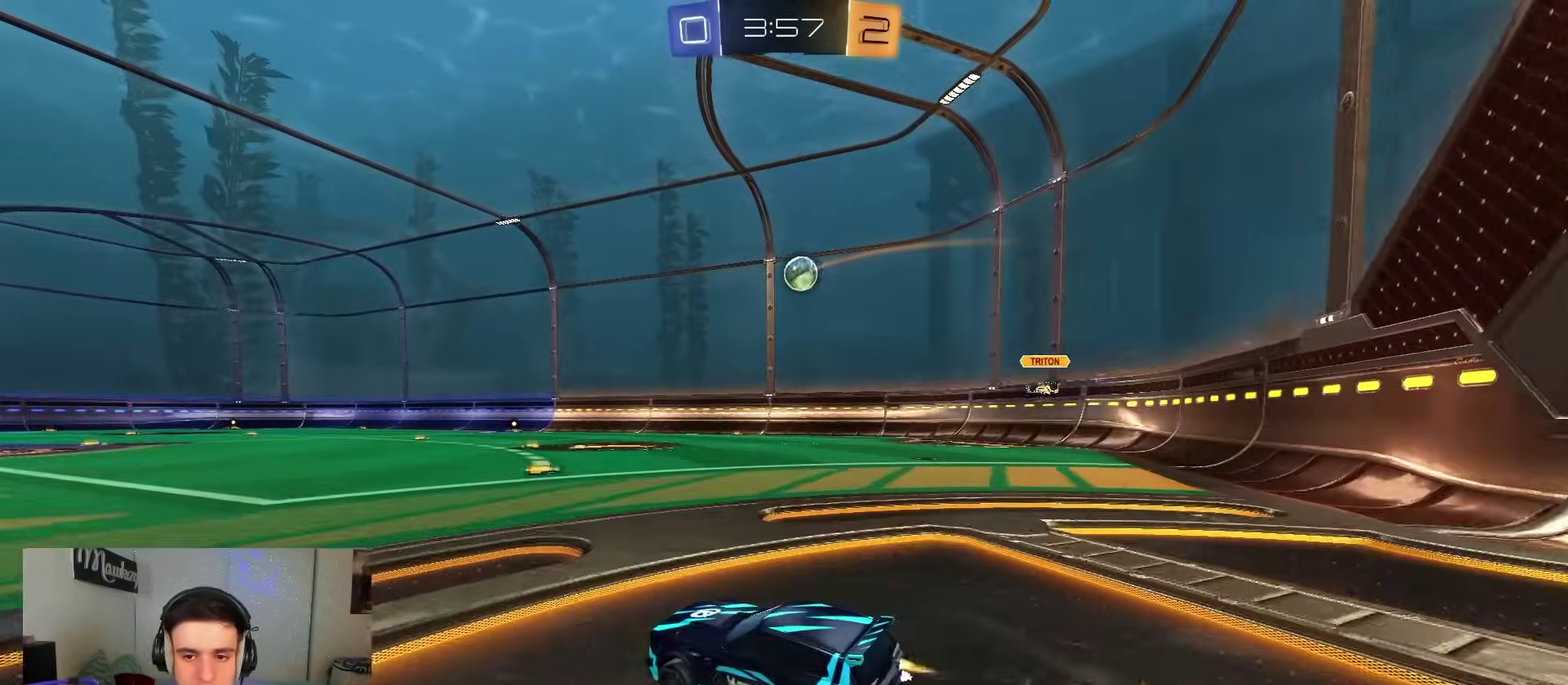
{"dt_ms": 900, "buttons": ["L2", "R2"], "left_stick": "right", "right_stick": "center", "events": [[117, "left_stick", "up-right"], [150, "A", "down"], [167, "X", "down"], [233, "left_stick", "down-right"], [467, "B", "up"], [467, "left_stick", "right"], [500, "A", "up"], [533, "L2", "down"], [550, "R2", "up"], [667, "left_stick", "down-right"], [767, "left_stick", "right"], [850, "R2", "down"], [883, "X", "up"]]}
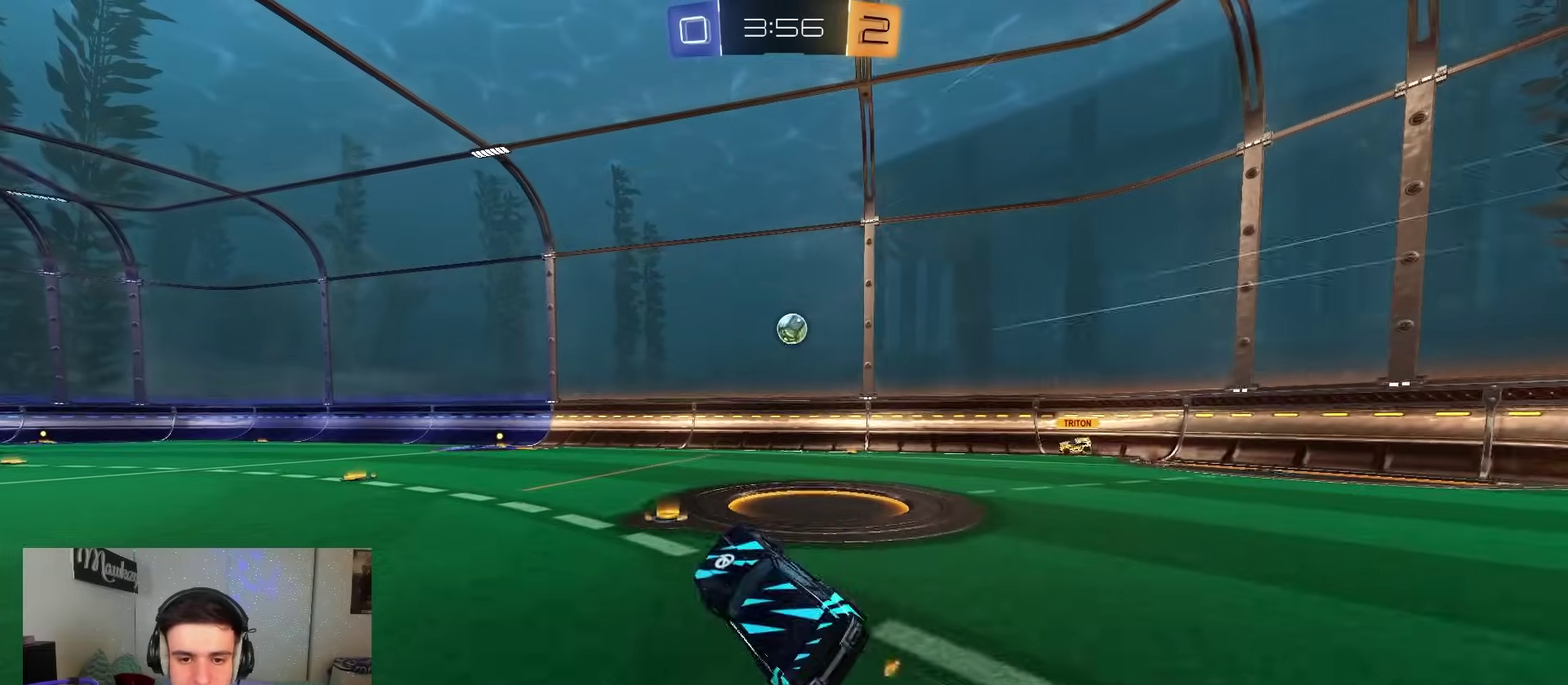
{"dt_ms": 300, "buttons": ["R2"], "left_stick": "right", "right_stick": "center", "events": [[17, "left_stick", "up-right"], [67, "L2", "up"], [250, "left_stick", "right"]]}
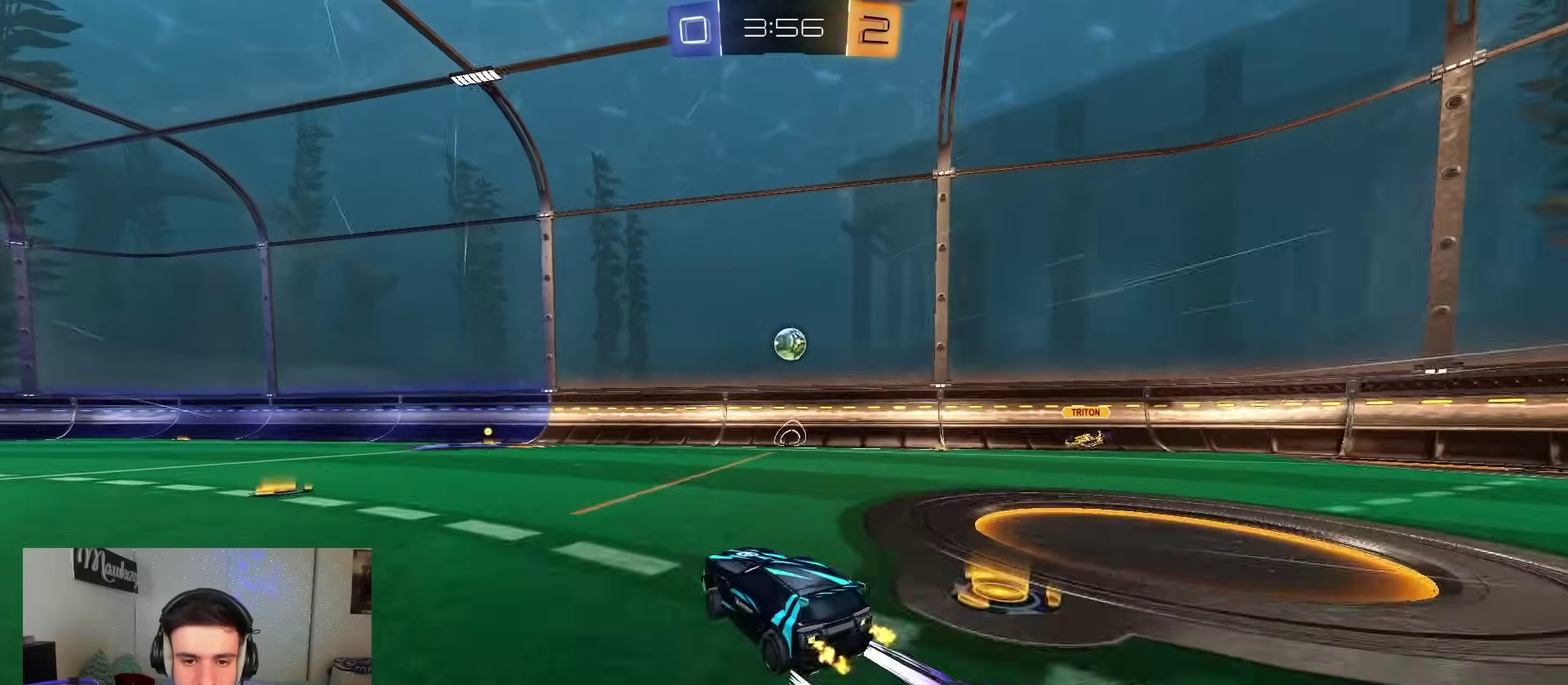
{"dt_ms": 500, "buttons": ["R2"], "left_stick": "center", "right_stick": "center", "events": [[33, "B", "down"], [117, "left_stick", "center"], [250, "B", "up"]]}
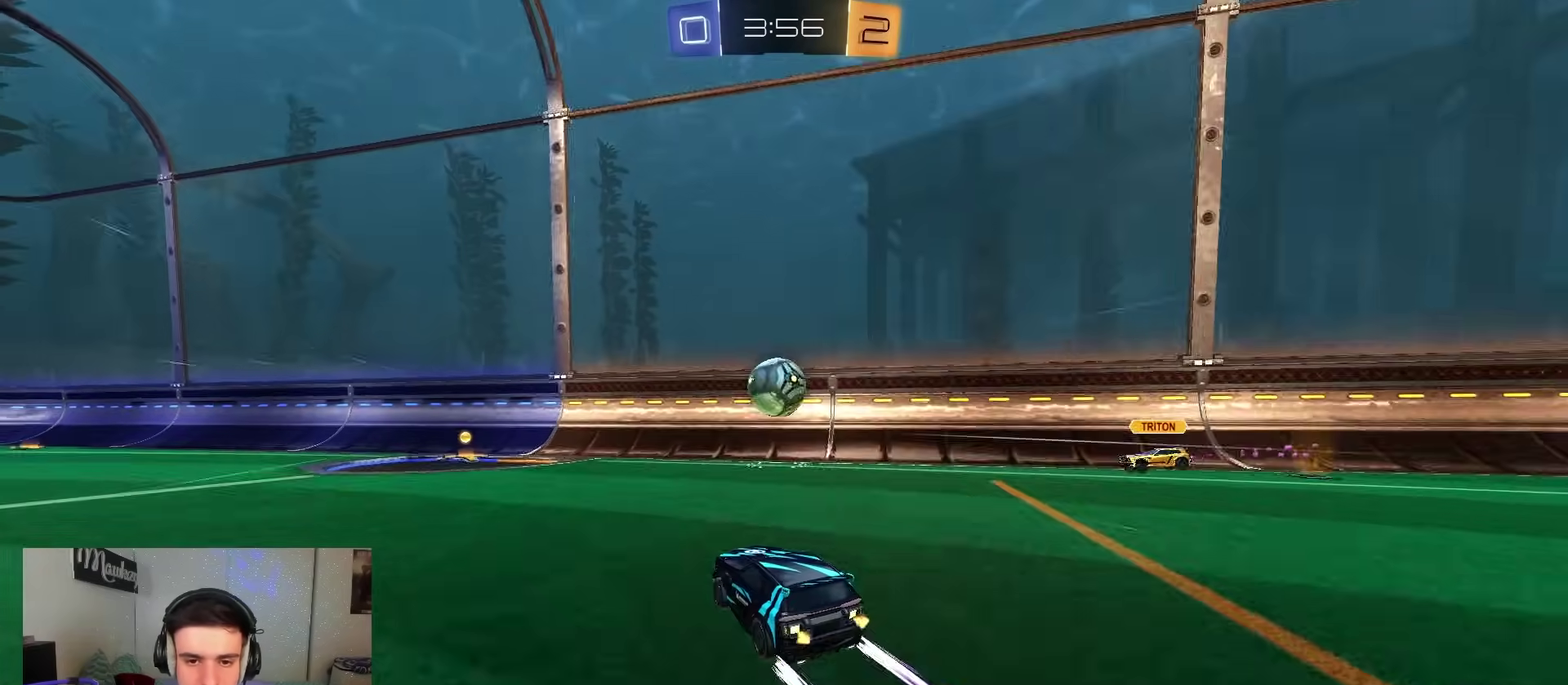
{"dt_ms": 500, "buttons": ["A", "B", "R2", "L3"], "left_stick": "up-right", "right_stick": "center"}
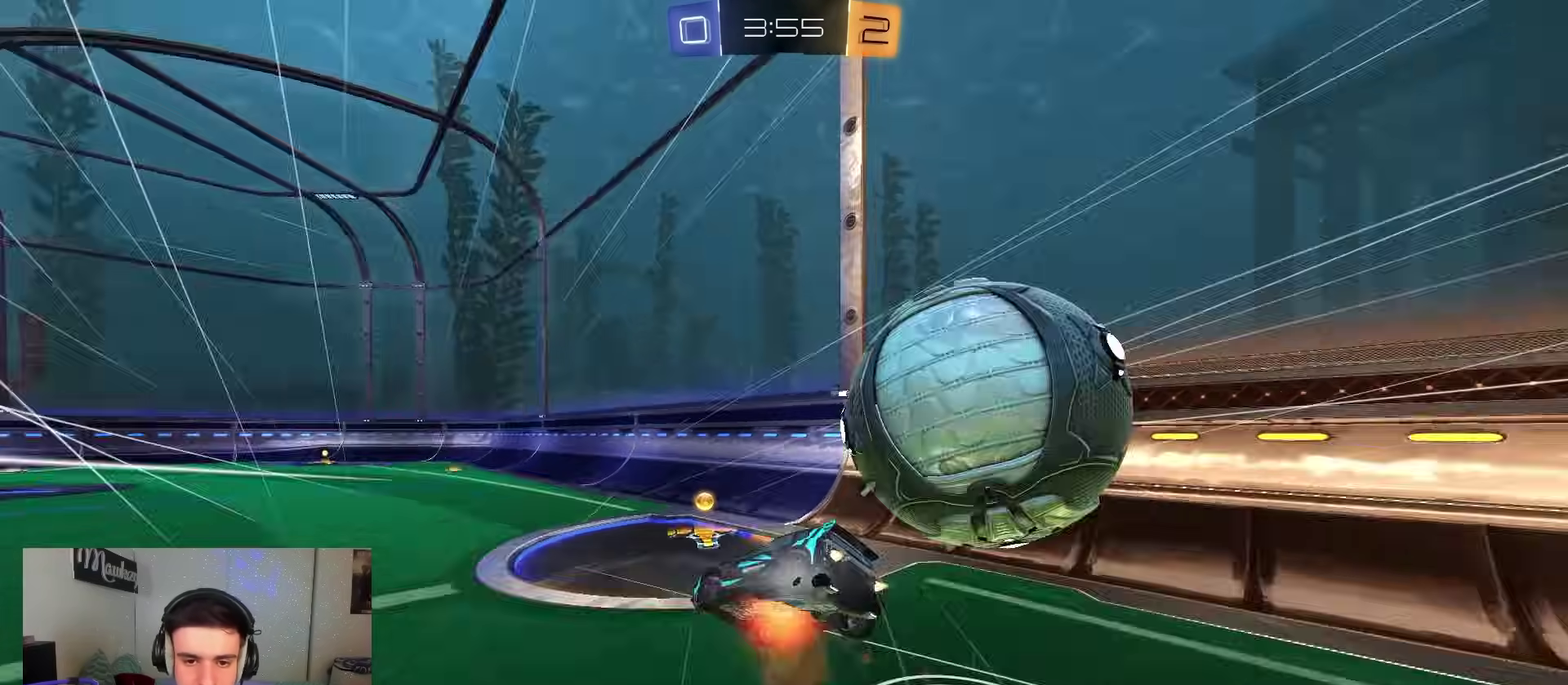
{"dt_ms": 400, "buttons": ["L1", "R2"], "left_stick": "down", "right_stick": "center"}
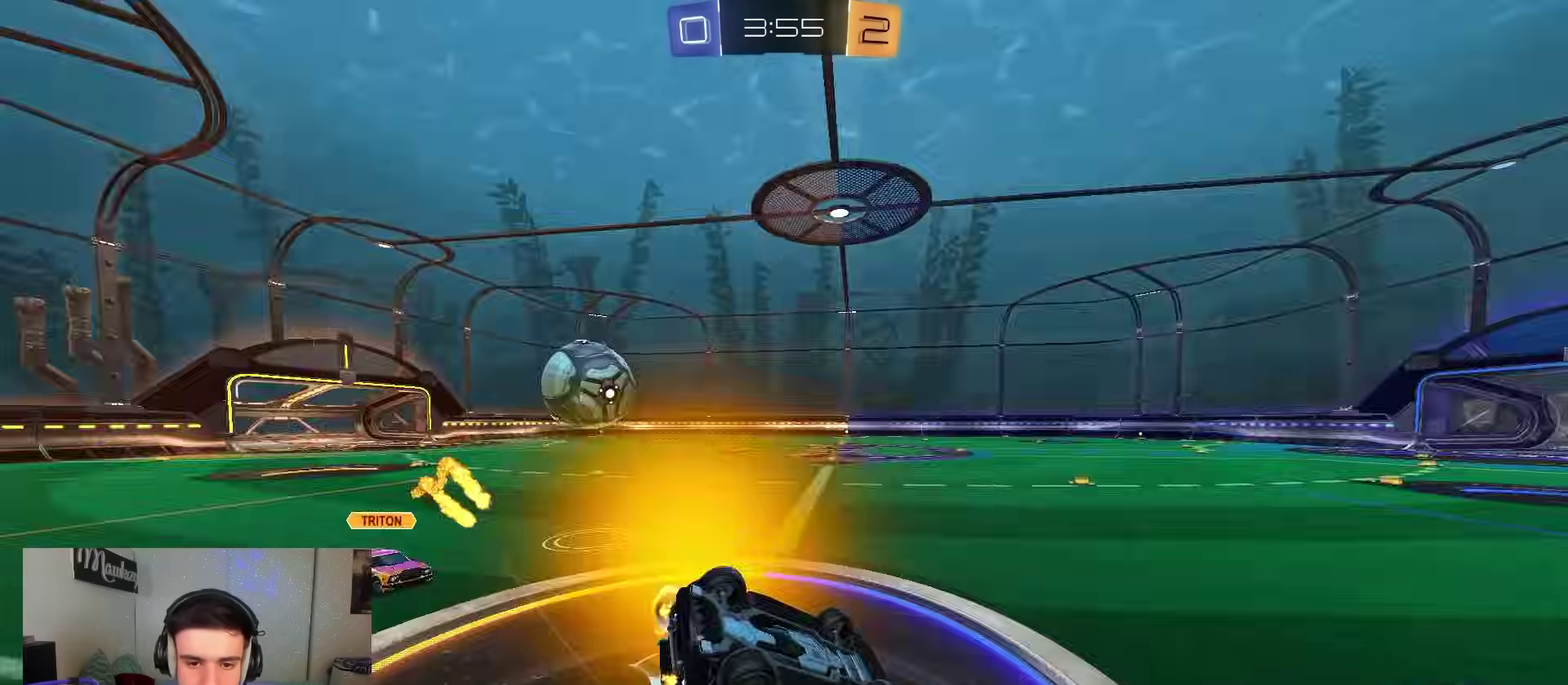
{"dt_ms": 800, "buttons": ["B", "R2"], "left_stick": "down-left", "right_stick": "center", "events": [[17, "B", "down"], [83, "left_stick", "right"], [267, "L1", "up"], [267, "left_stick", "down-left"]]}
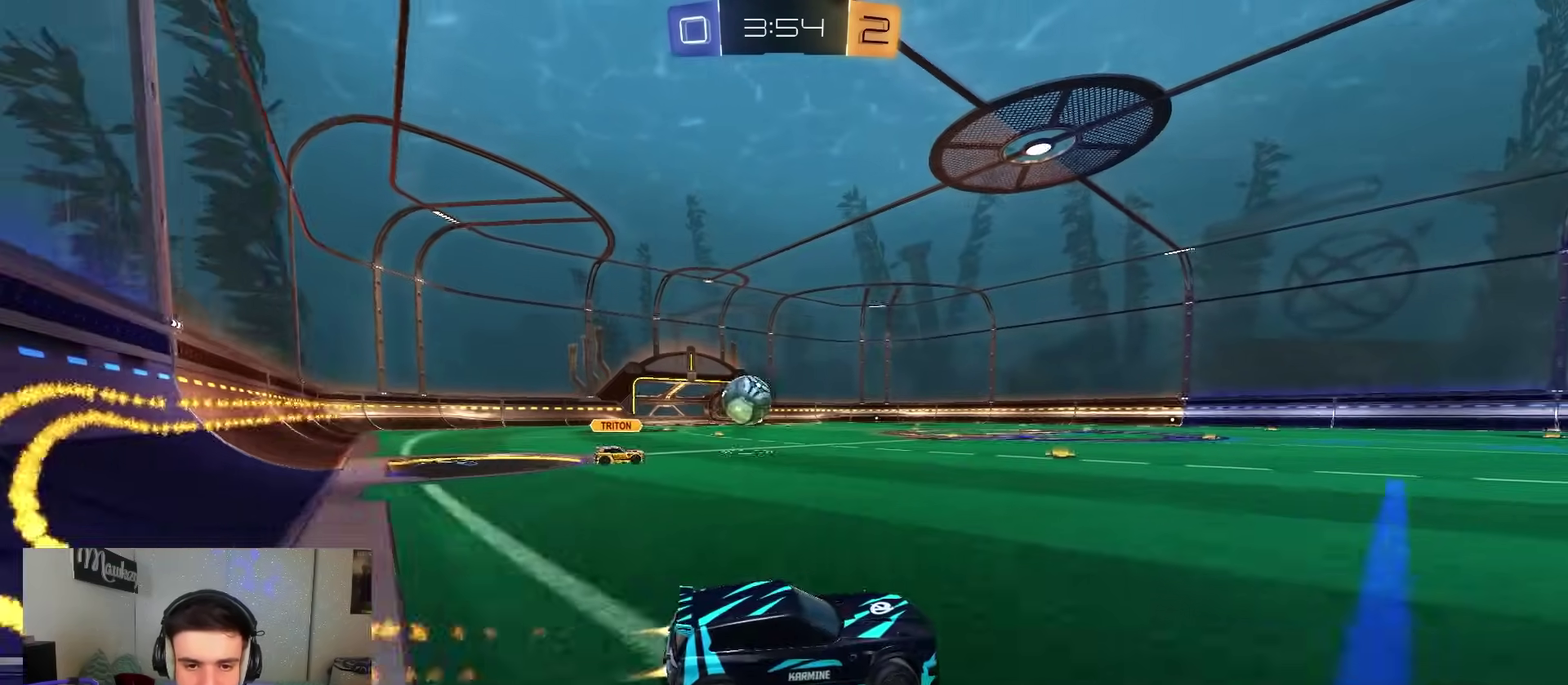
{"dt_ms": 300, "buttons": ["R2"], "left_stick": "down-left", "right_stick": "center", "events": [[83, "B", "up"], [100, "X", "down"], [217, "X", "up"]]}
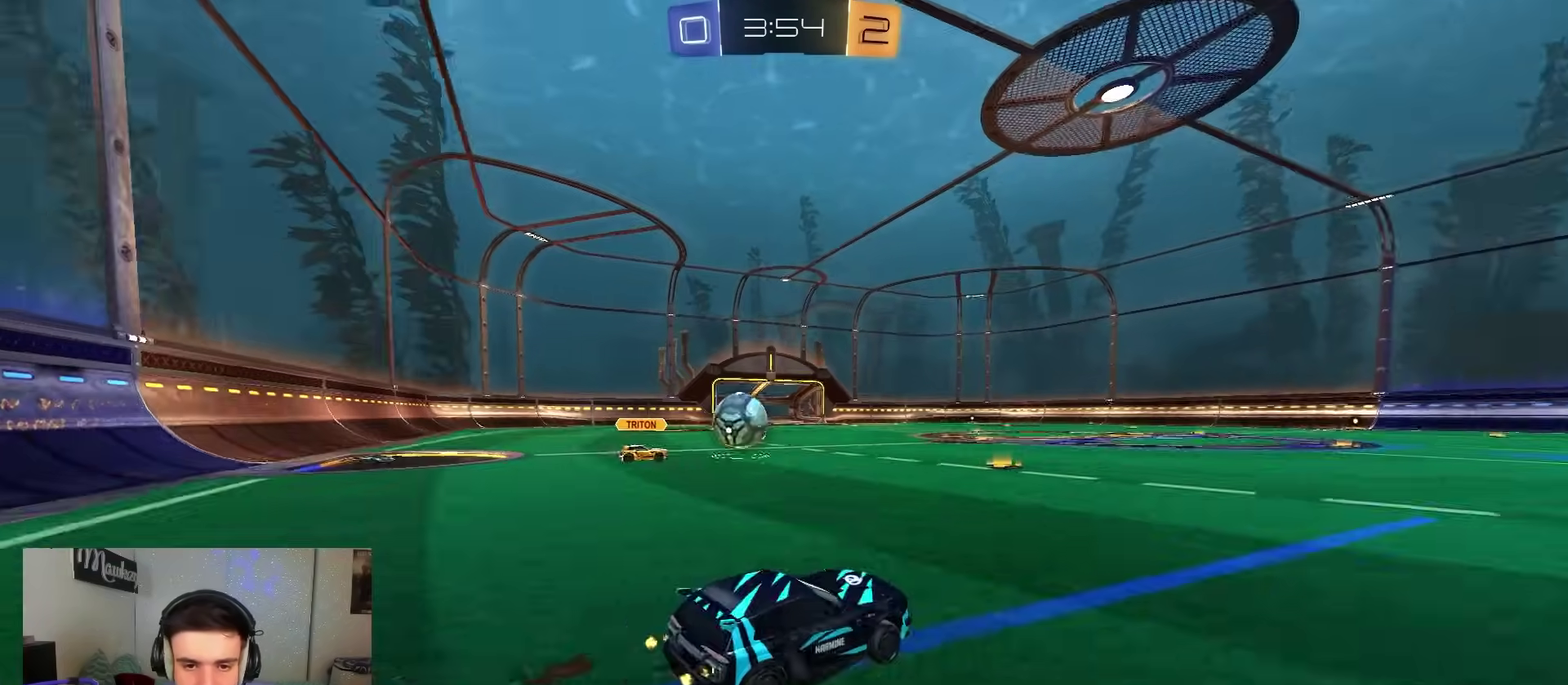
{"dt_ms": 500, "buttons": ["B", "Y", "R2"], "left_stick": "right", "right_stick": "center", "events": [[17, "B", "down"], [250, "left_stick", "down-right"], [267, "B", "up"], [317, "left_stick", "right"], [367, "B", "down"], [417, "Y", "down"]]}
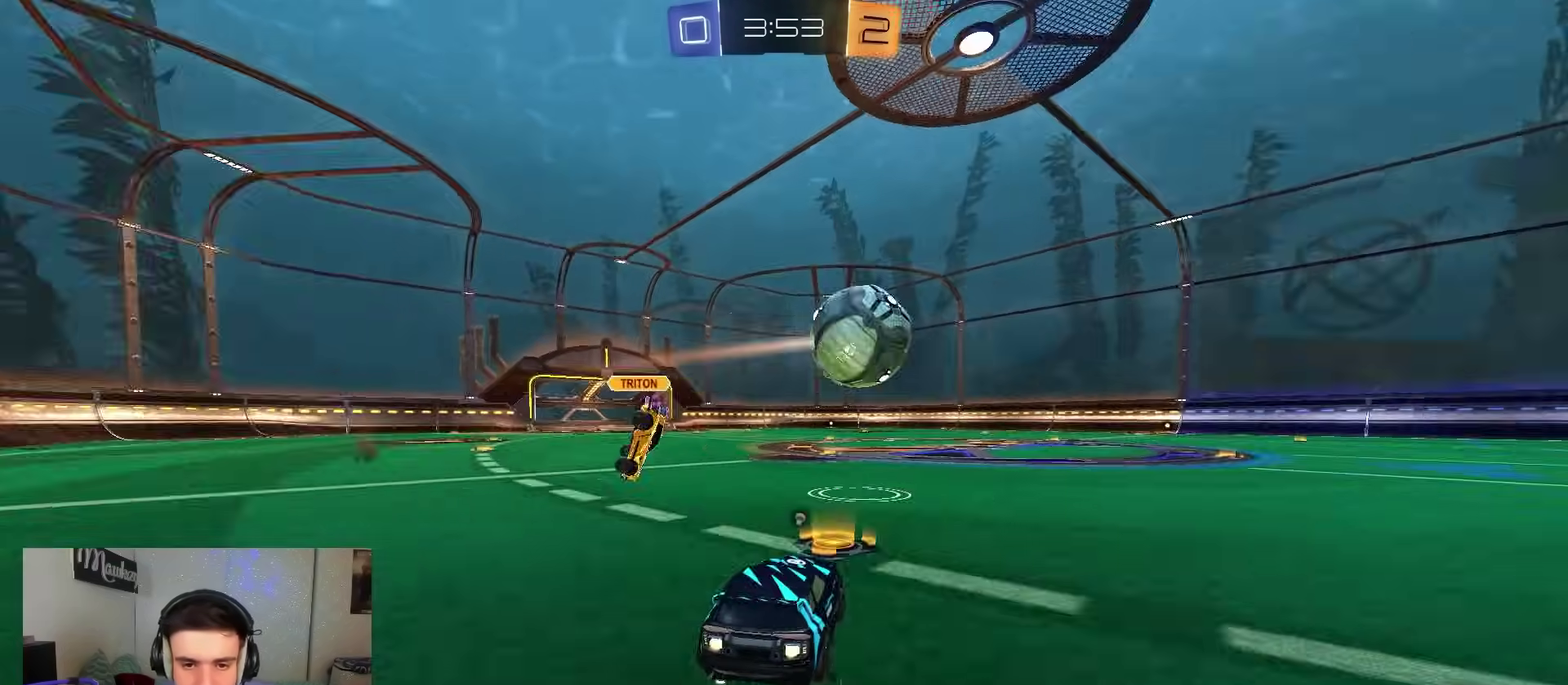
{"dt_ms": 300, "buttons": ["B", "R2"], "left_stick": "left", "right_stick": "center", "events": [[67, "Y", "up"], [250, "left_stick", "left"]]}
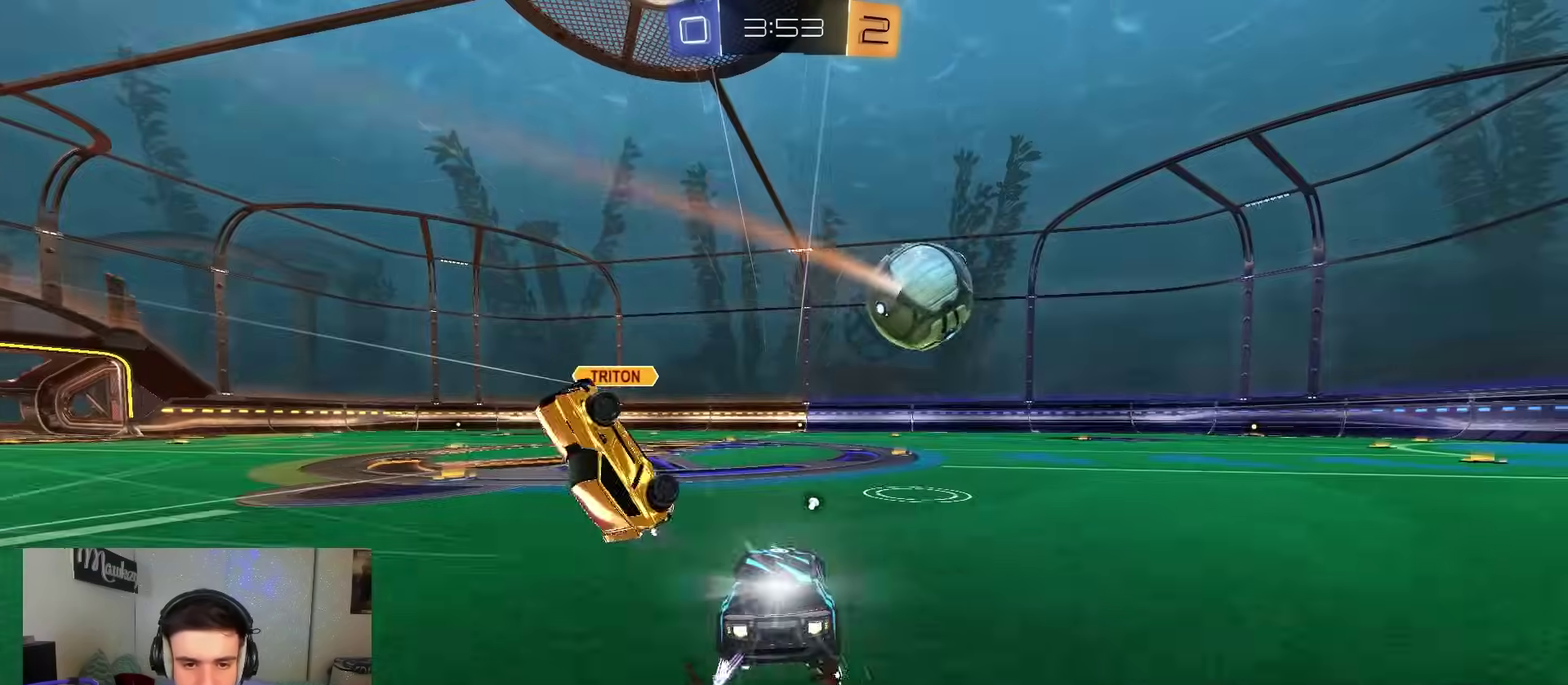
{"dt_ms": 900, "buttons": ["A", "B", "X", "R2"], "left_stick": "down-right", "right_stick": "center", "events": [[50, "left_stick", "right"], [167, "B", "up"], [200, "R2", "up"], [333, "R2", "down"], [383, "B", "down"], [383, "left_stick", "center"], [583, "left_stick", "right"], [617, "B", "up"], [700, "left_stick", "center"], [717, "A", "down"], [750, "left_stick", "up-right"], [767, "A", "up"], [800, "A", "down"], [867, "X", "down"], [883, "B", "down"], [900, "left_stick", "down-right"]]}
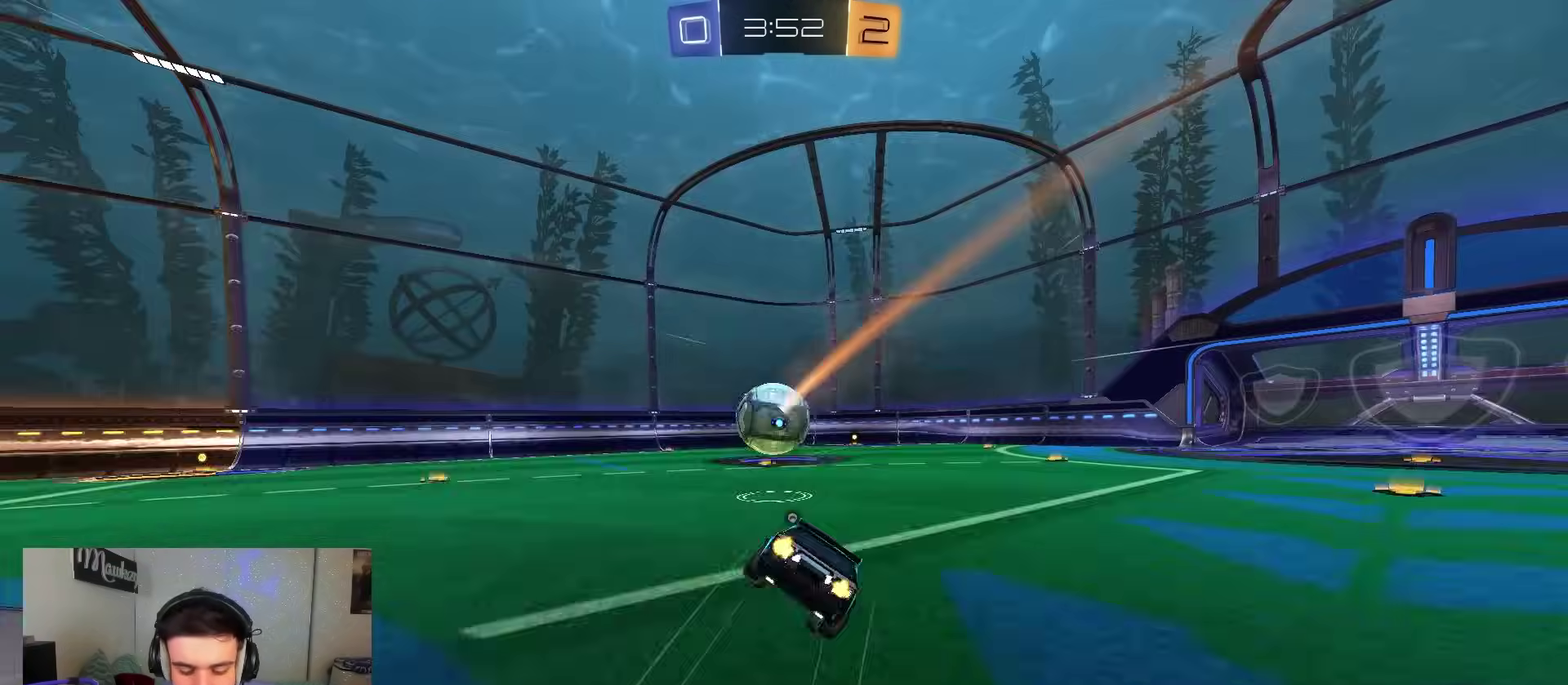
{"dt_ms": 300, "buttons": ["A", "X", "R2"], "left_stick": "right", "right_stick": "center", "events": [[117, "left_stick", "right"], [267, "B", "up"]]}
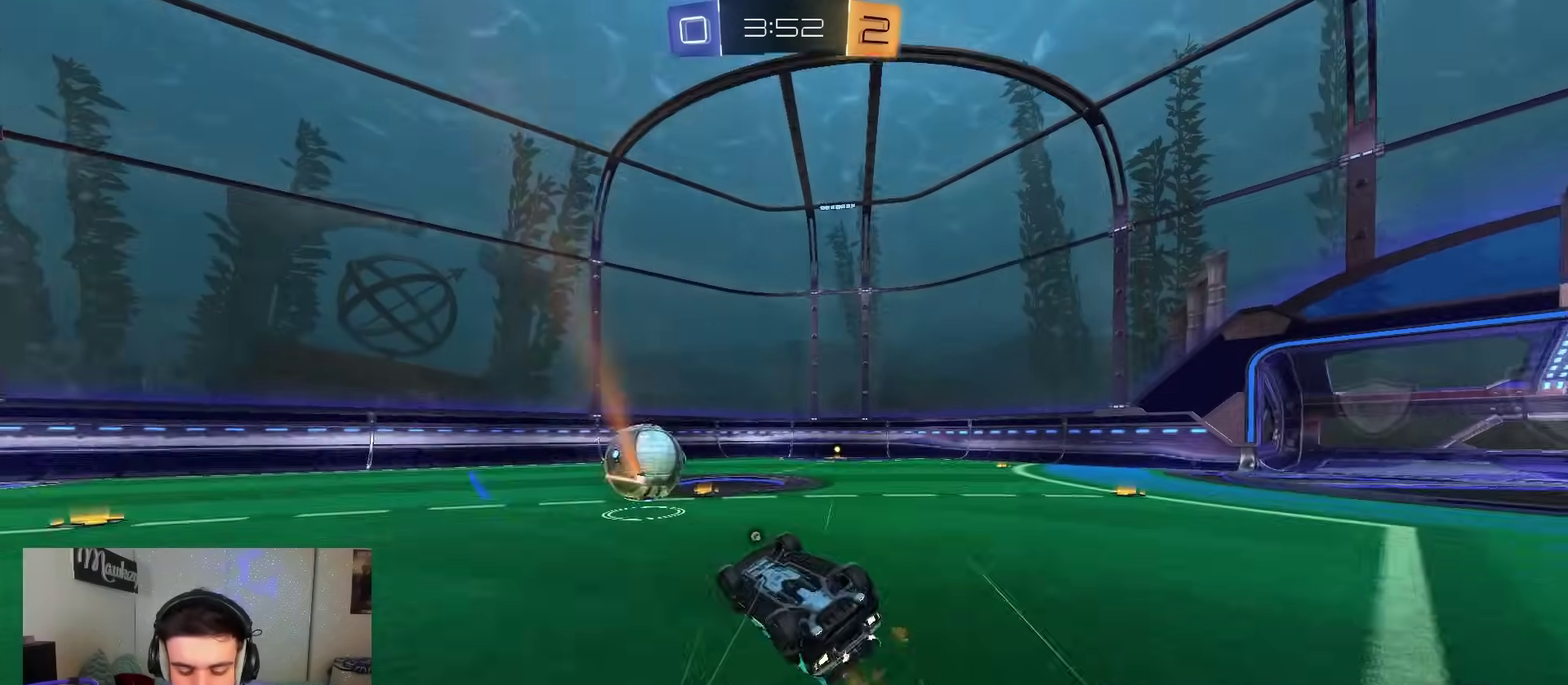
{"dt_ms": 600, "buttons": ["R2"], "left_stick": "up-right", "right_stick": "center", "events": [[67, "A", "up"], [83, "left_stick", "down-right"], [233, "left_stick", "right"], [250, "Y", "down"], [367, "Y", "up"], [450, "X", "up"], [467, "left_stick", "up-right"]]}
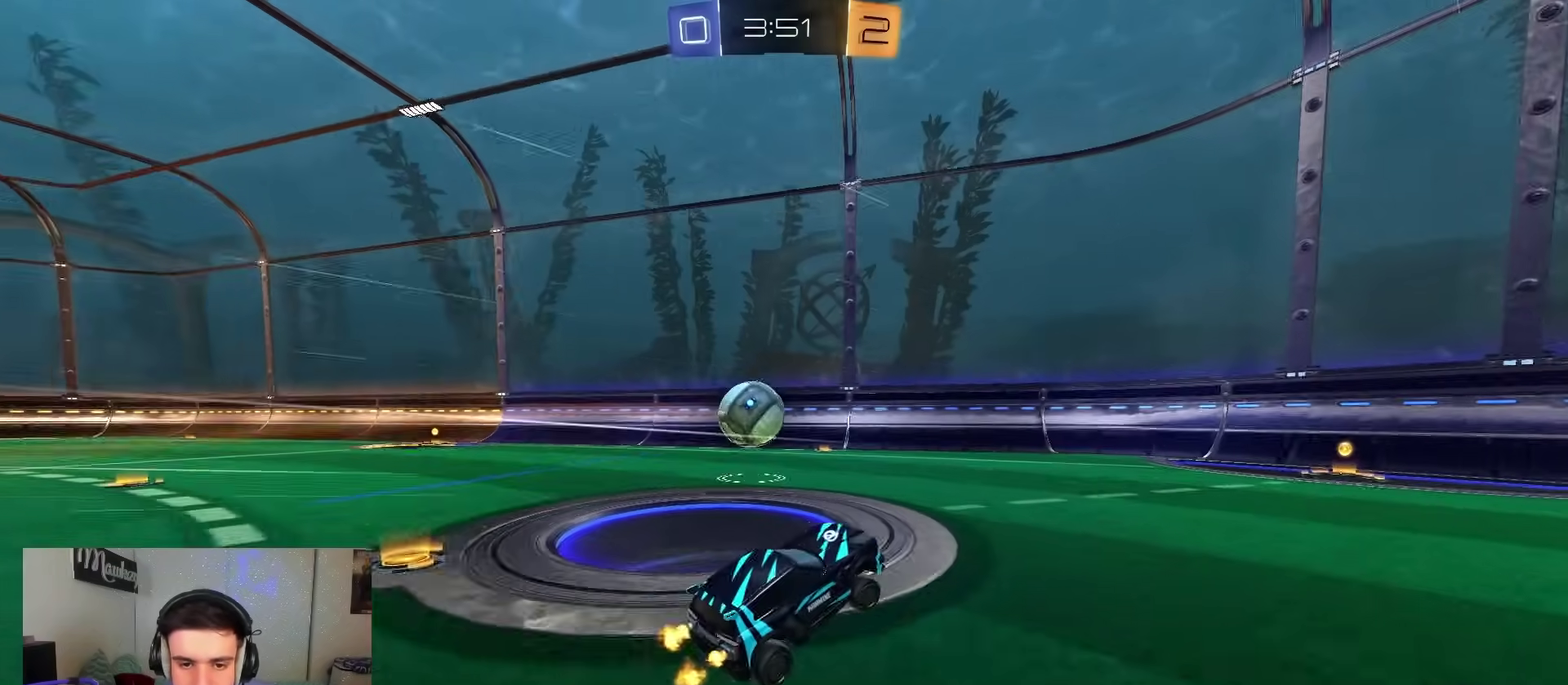
{"dt_ms": 400, "buttons": ["R2"], "left_stick": "center", "right_stick": "center", "events": [[67, "left_stick", "center"], [200, "B", "down"], [367, "B", "up"]]}
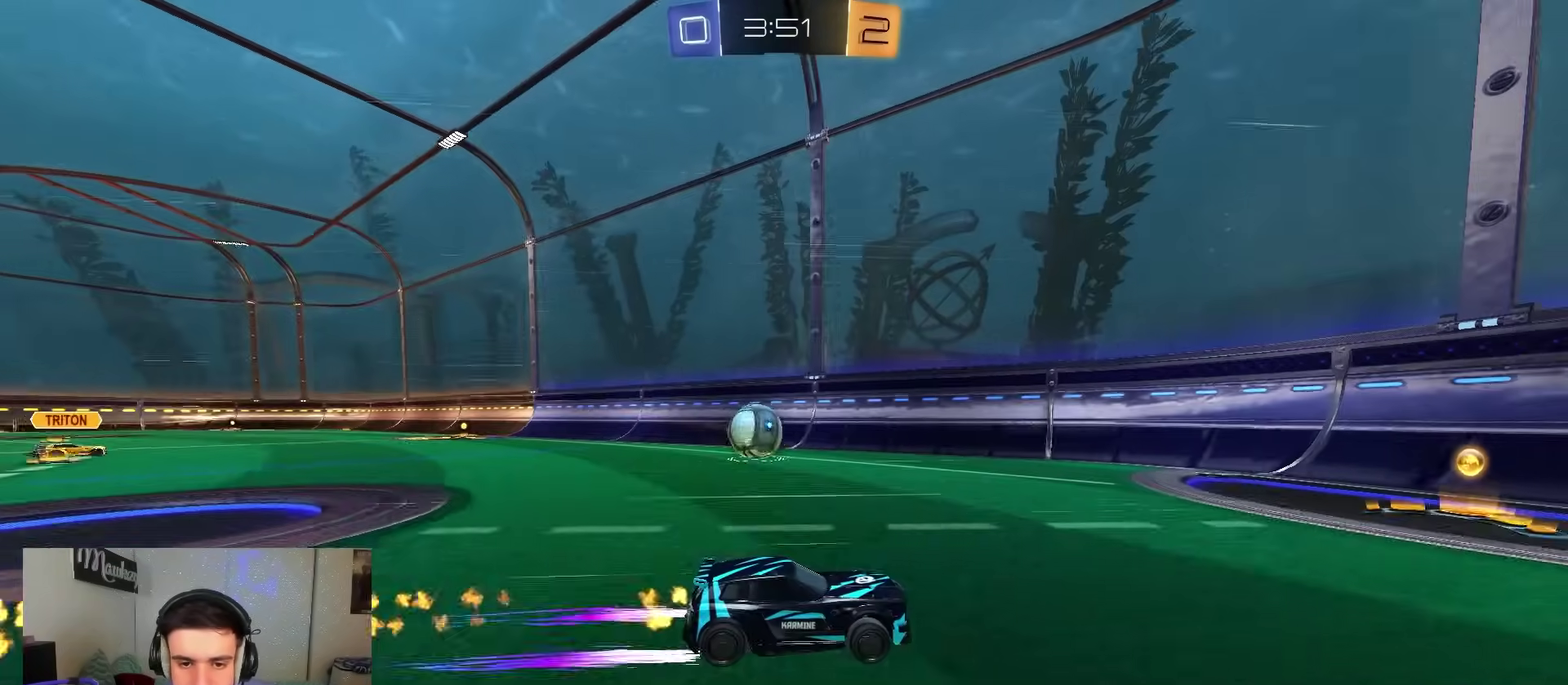
{"dt_ms": 500, "buttons": ["L2"], "left_stick": "right", "right_stick": "center", "events": [[67, "left_stick", "left"], [233, "left_stick", "center"], [333, "left_stick", "right"], [500, "L2", "down"], [500, "R2", "up"]]}
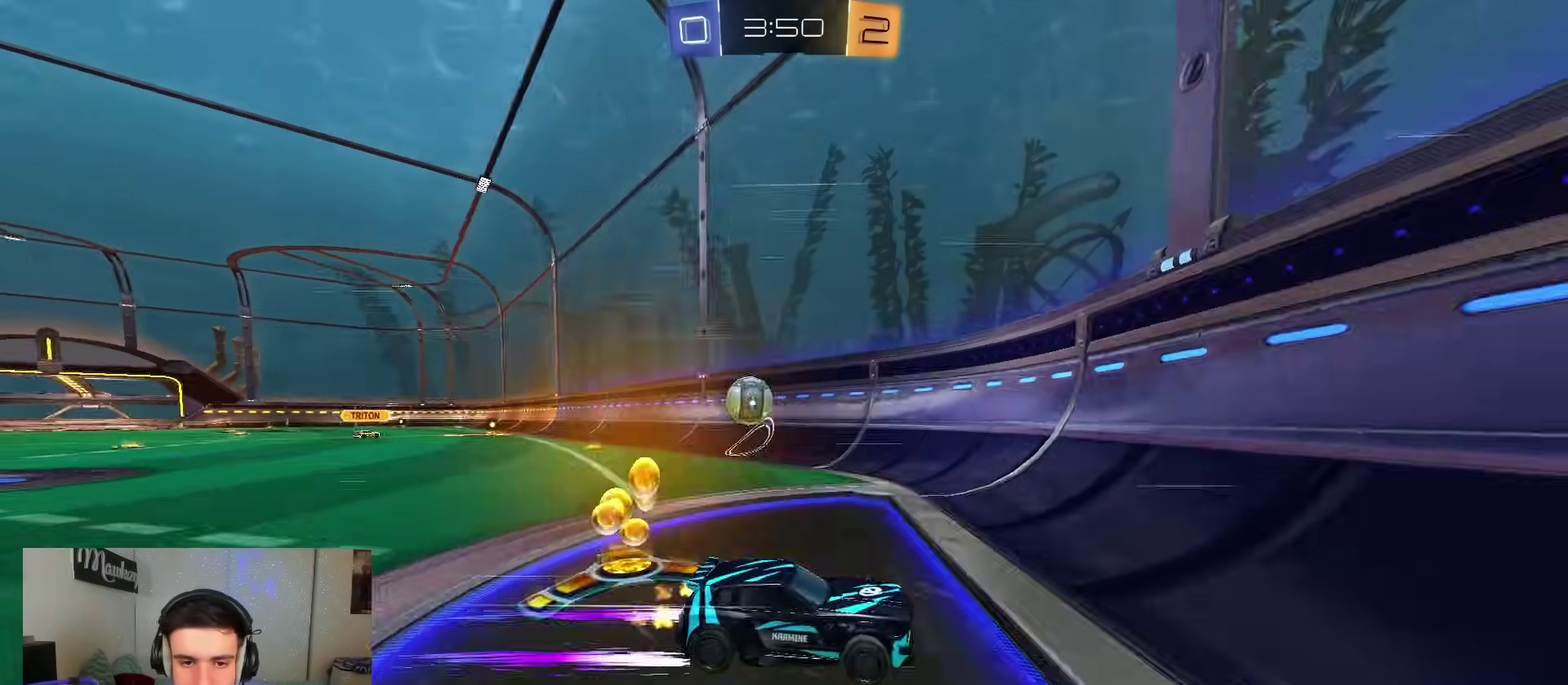
{"dt_ms": 300, "buttons": ["R2"], "left_stick": "left", "right_stick": "center", "events": [[167, "left_stick", "center"], [183, "L2", "up"], [233, "R2", "down"], [233, "left_stick", "left"]]}
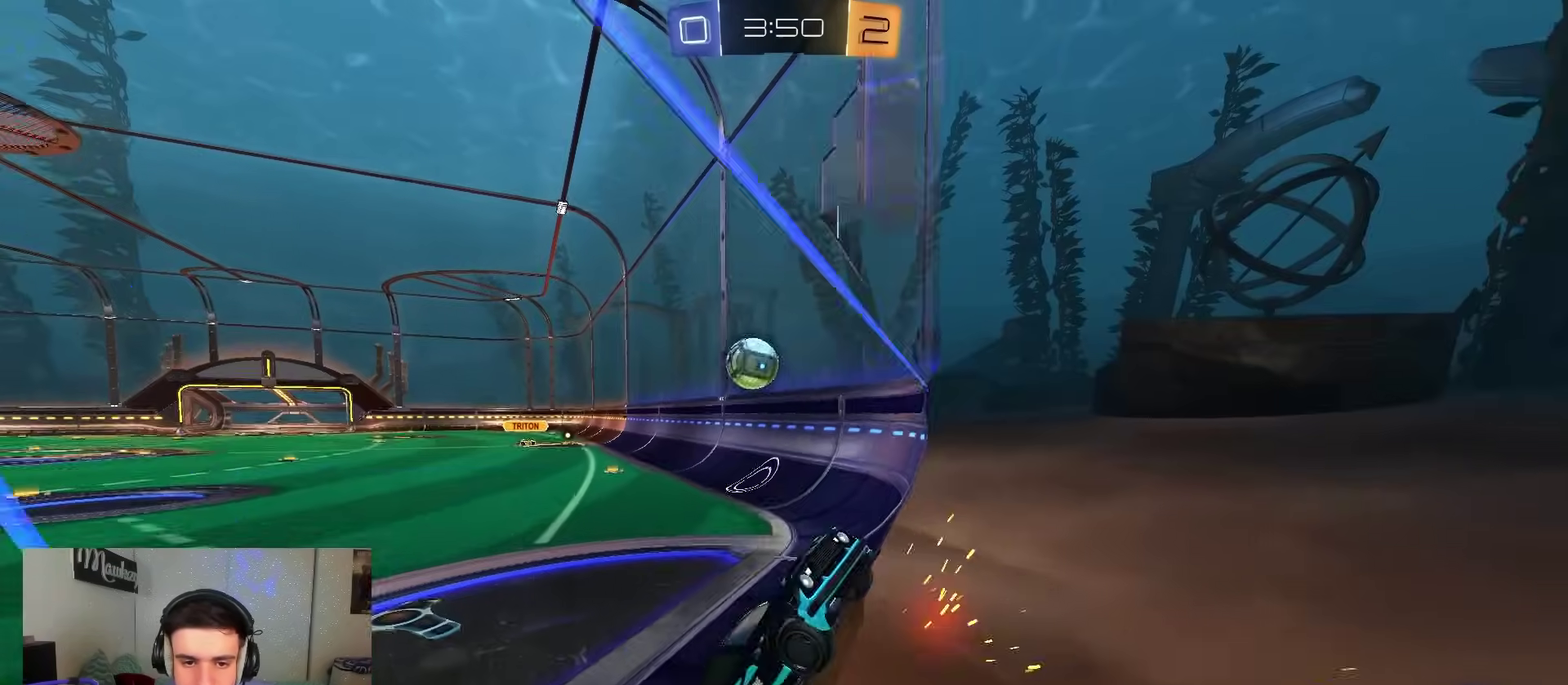
{"dt_ms": 700, "buttons": ["L2"], "left_stick": "right", "right_stick": "center", "events": [[17, "X", "down"], [200, "X", "up"], [250, "X", "down"], [400, "X", "up"], [467, "L2", "down"], [533, "R2", "up"], [550, "left_stick", "down-right"], [650, "left_stick", "right"]]}
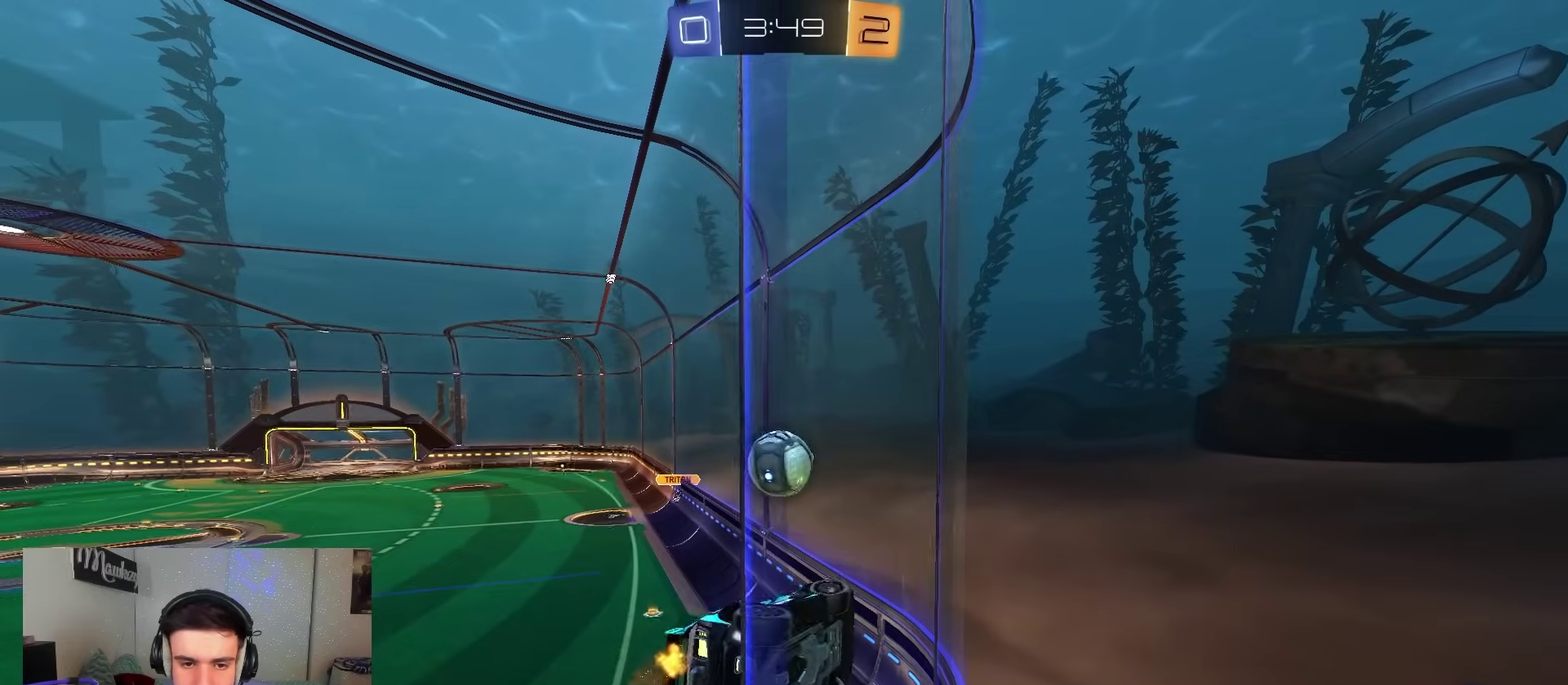
{"dt_ms": 300, "buttons": ["R2"], "left_stick": "center", "right_stick": "center", "events": [[250, "L2", "up"], [250, "left_stick", "center"], [283, "R2", "down"]]}
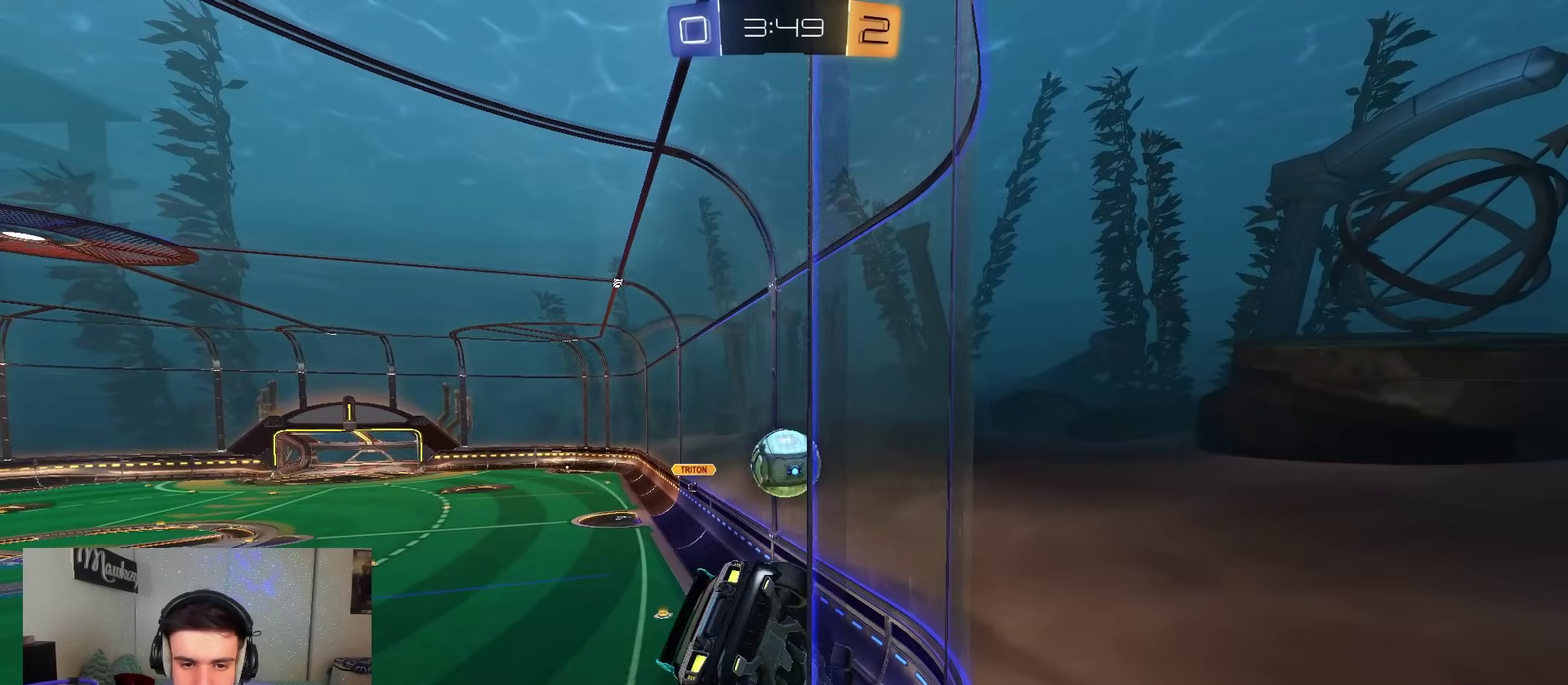
{"dt_ms": 700, "buttons": ["R2"], "left_stick": "left", "right_stick": "center", "events": [[183, "R2", "up"], [200, "L2", "down"], [300, "L2", "up"], [300, "R2", "down"], [517, "L2", "down"], [517, "R2", "up"], [617, "L2", "up"], [617, "R2", "down"], [667, "left_stick", "left"]]}
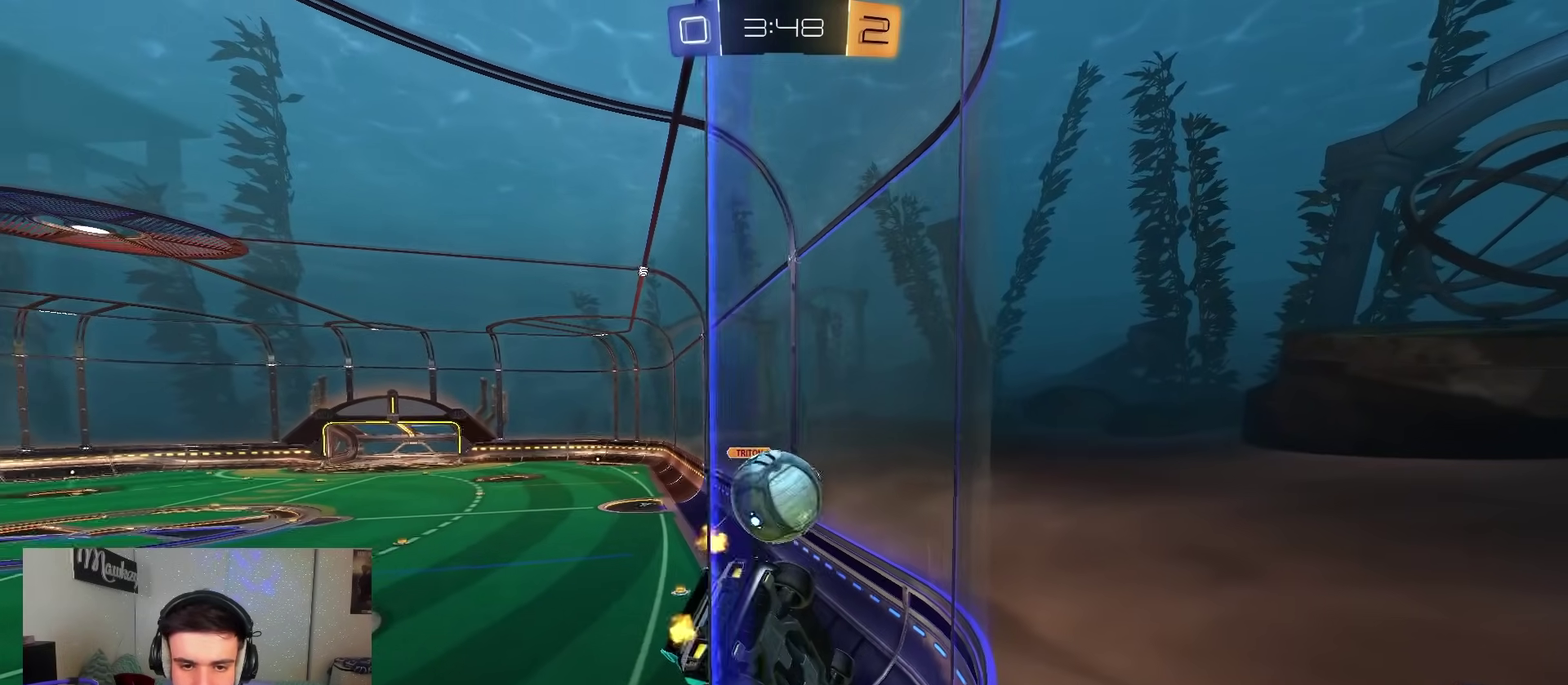
{"dt_ms": 500, "buttons": ["R2"], "left_stick": "left", "right_stick": "center", "events": [[83, "left_stick", "center"], [467, "left_stick", "left"]]}
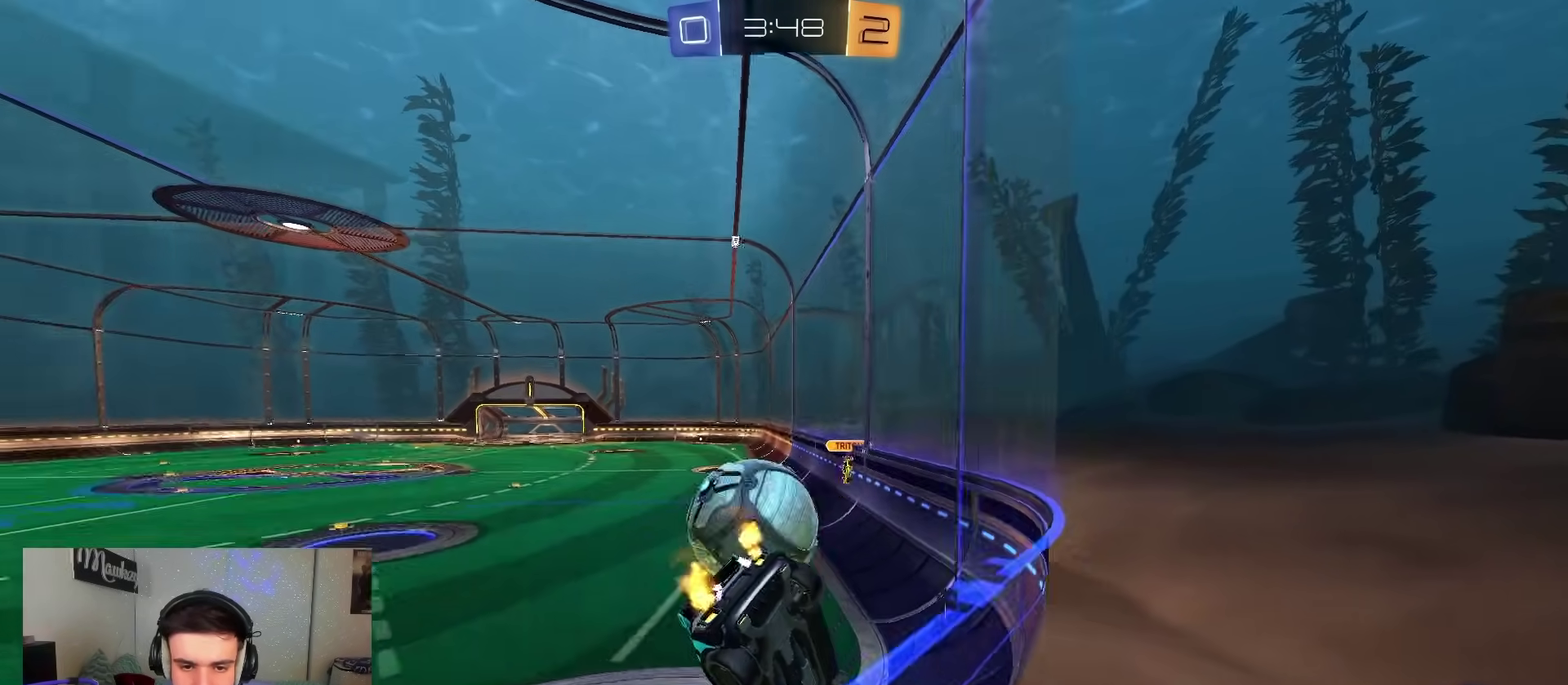
{"dt_ms": 500, "buttons": ["R2"], "left_stick": "center", "right_stick": "center", "events": [[83, "left_stick", "center"], [150, "left_stick", "right"], [267, "left_stick", "center"], [317, "left_stick", "left"], [383, "Y", "down"], [467, "left_stick", "center"], [483, "Y", "up"]]}
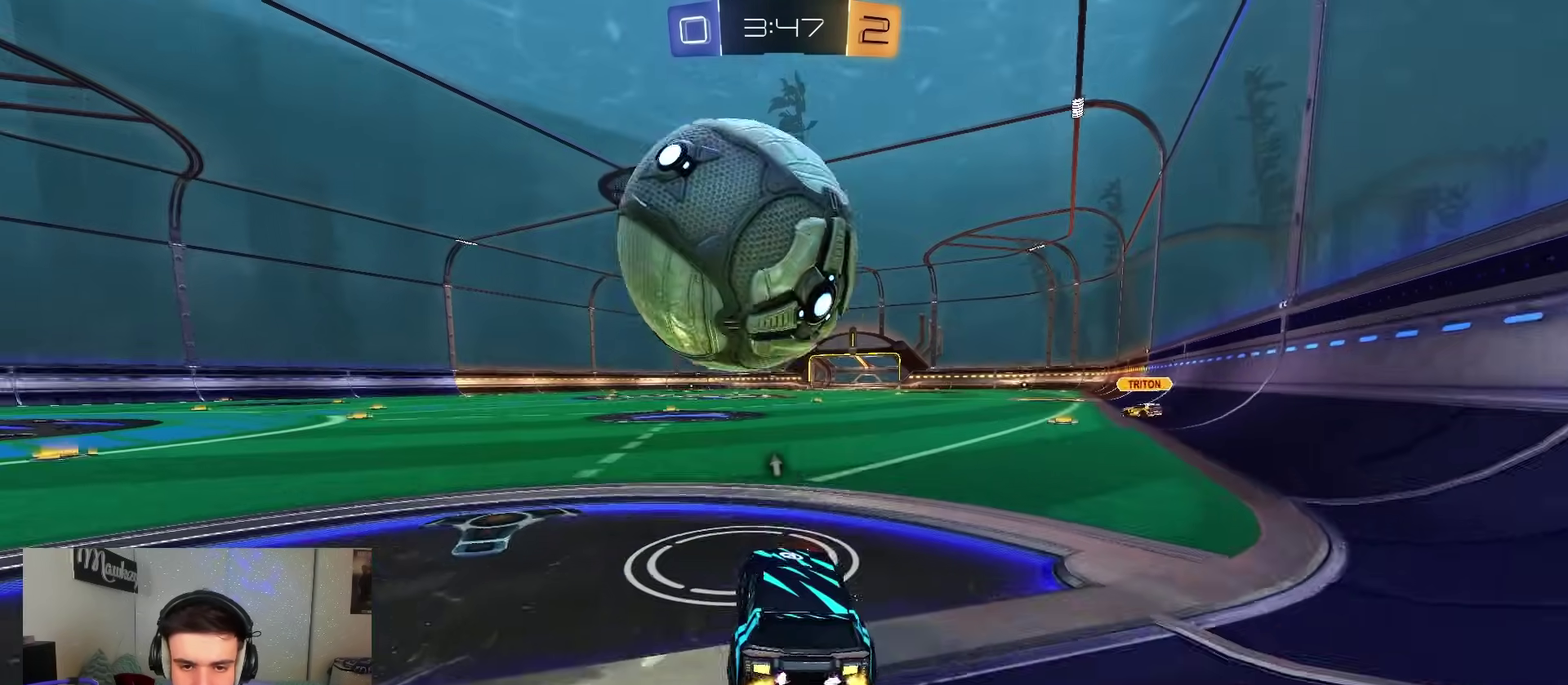
{"dt_ms": 500, "buttons": ["Y"], "left_stick": "center", "right_stick": "center", "events": [[100, "left_stick", "left"], [200, "left_stick", "center"], [417, "R2", "up"], [433, "Y", "down"]]}